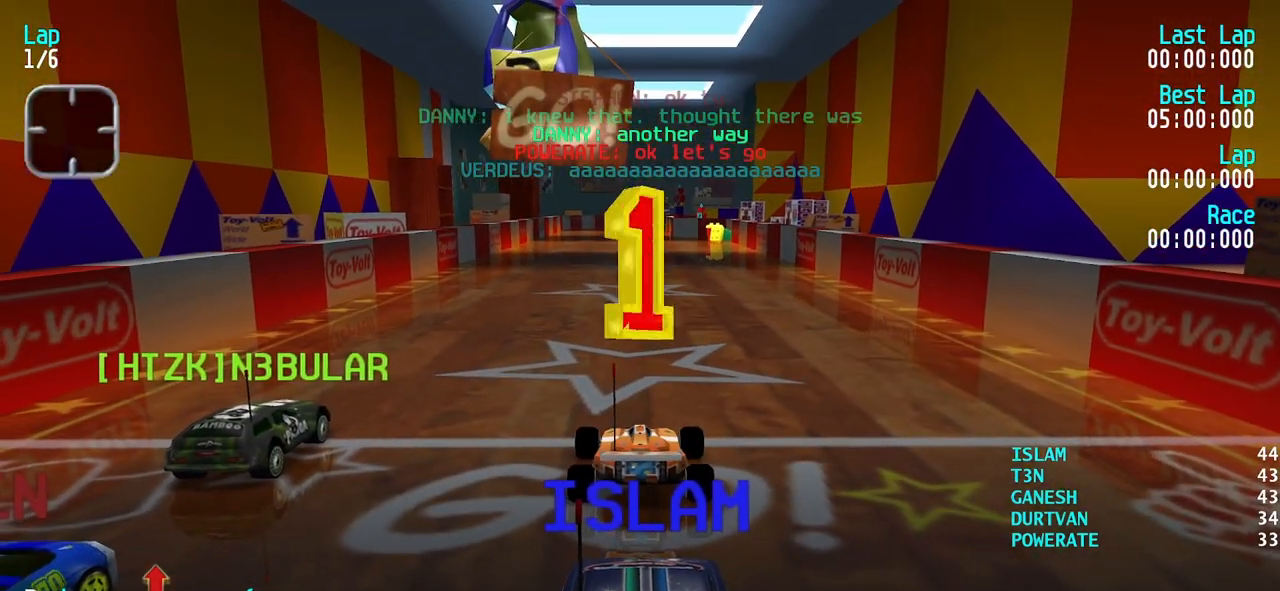
Gameplay with keyboard; each line is a JSON object with the keys held at the frame after it. "events" lists presses ("down") and releases ("up") of "down", "left", "right" and "up" between this image and that frame as [ms after this image, input, new state], when the widget could be followed in between. No other keys are recorded. Mouse input is not recorded.
{"keys": ["up"], "events": [[100, "up", "down"]]}
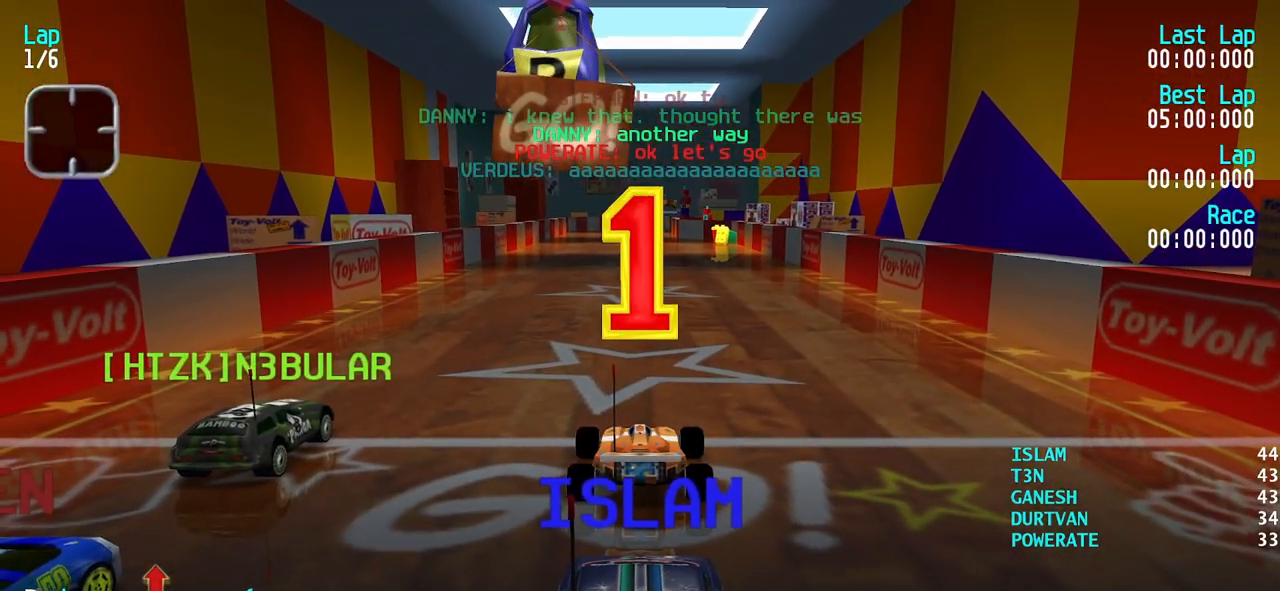
{"keys": ["left", "up"], "events": [[400, "left", "down"]]}
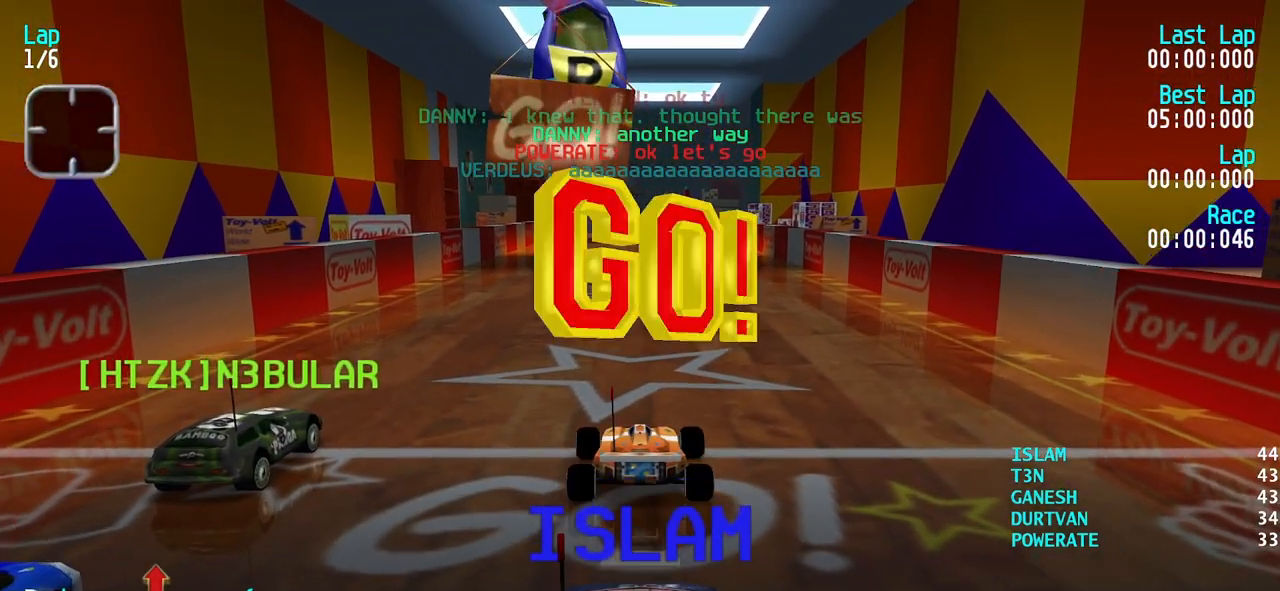
{"keys": ["up"], "events": [[83, "left", "up"], [133, "left", "down"], [233, "left", "up"], [333, "left", "down"], [417, "left", "up"]]}
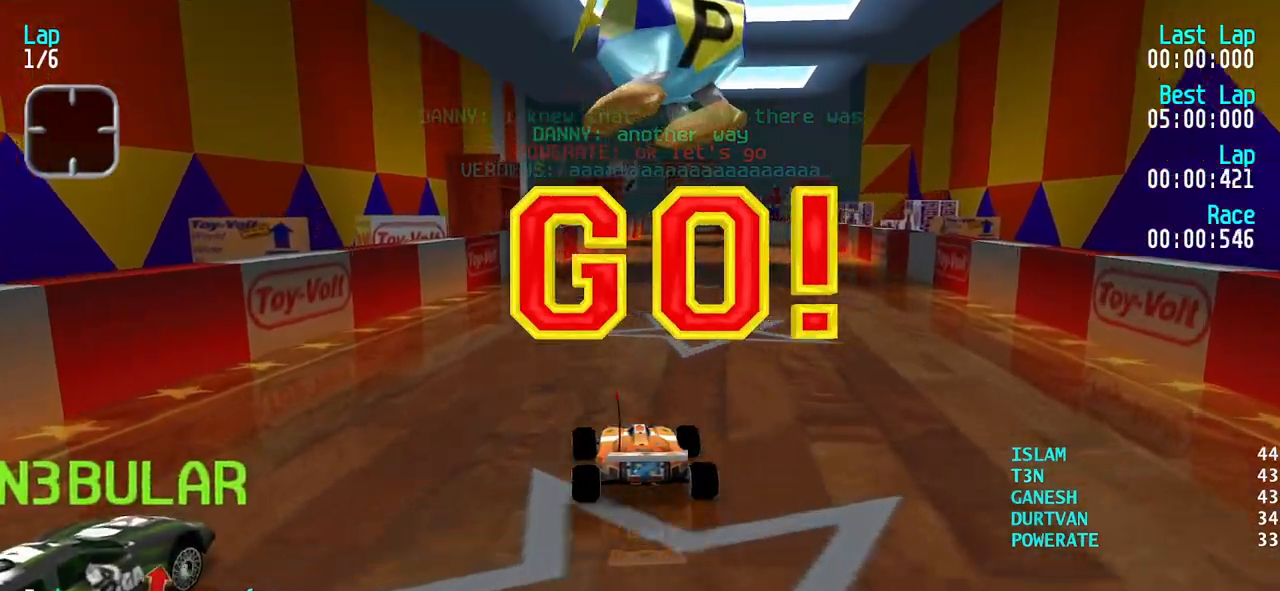
{"keys": ["up"], "events": [[17, "left", "down"], [67, "left", "up"], [150, "left", "down"], [200, "left", "up"], [333, "right", "down"], [433, "right", "up"]]}
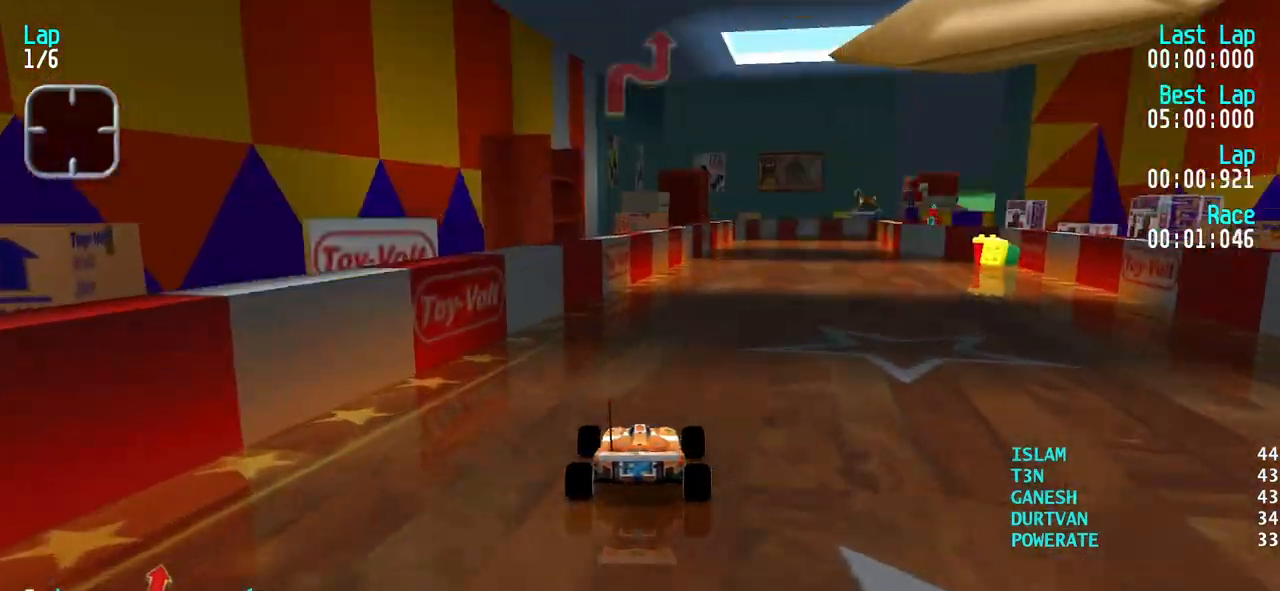
{"keys": ["up"], "events": [[33, "right", "down"], [117, "right", "up"], [217, "right", "down"], [267, "right", "up"], [400, "right", "down"], [500, "right", "up"]]}
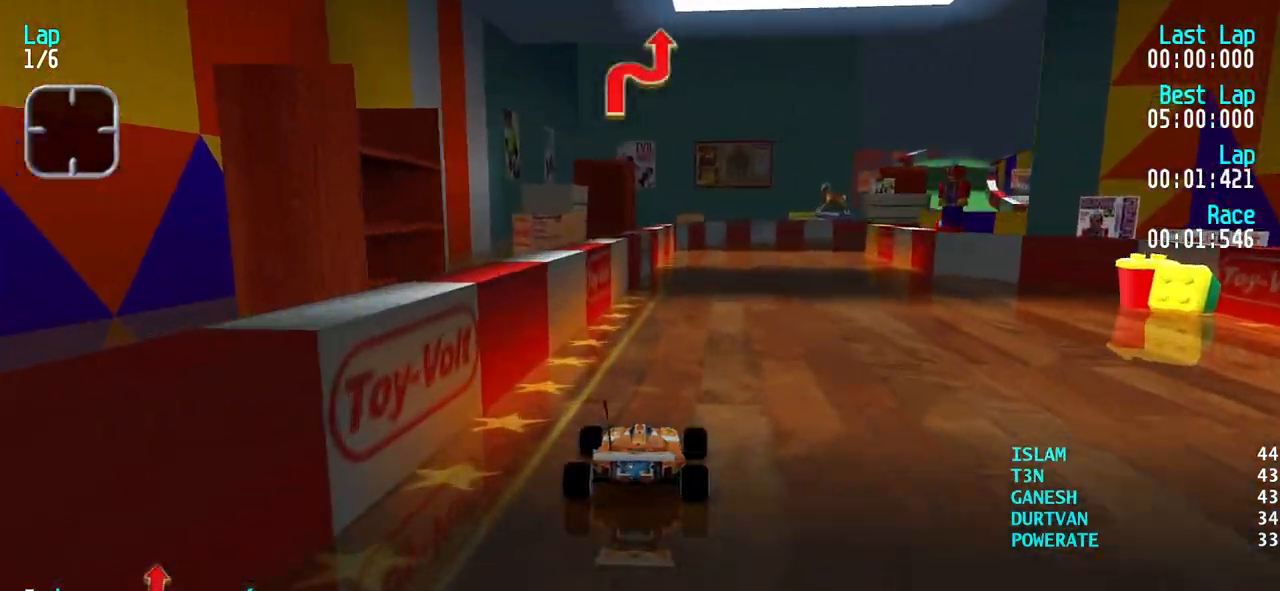
{"keys": ["right", "up"], "events": [[50, "right", "down"], [133, "right", "up"], [233, "right", "down"], [333, "right", "up"], [367, "right", "down"]]}
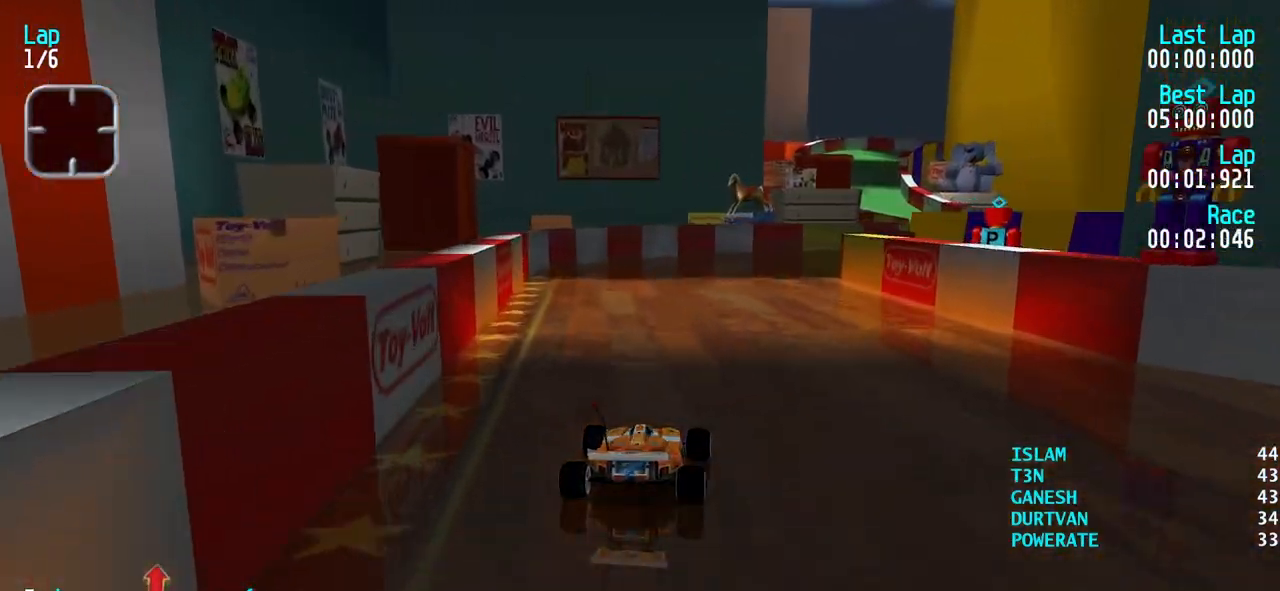
{"keys": ["right", "up"], "events": [[17, "right", "up"], [67, "right", "down"], [100, "up", "up"], [333, "up", "down"]]}
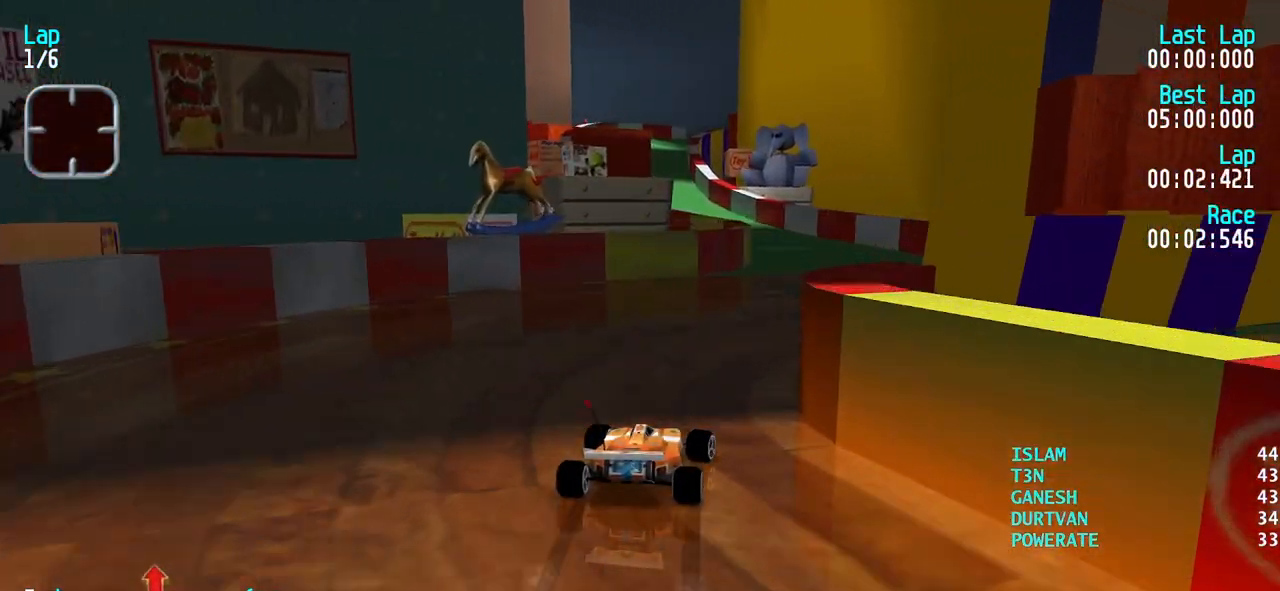
{"keys": ["left", "up"], "events": [[167, "right", "up"], [400, "left", "down"]]}
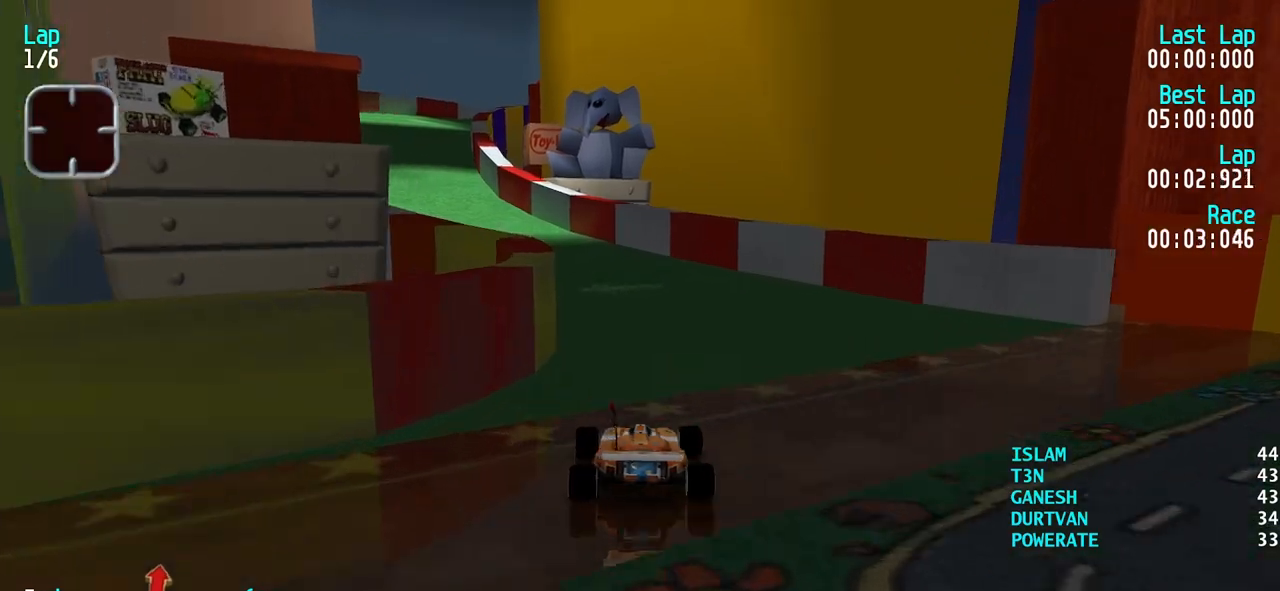
{"keys": ["up"], "events": [[50, "left", "up"], [83, "left", "down"], [233, "left", "up"], [283, "left", "down"], [367, "left", "up"]]}
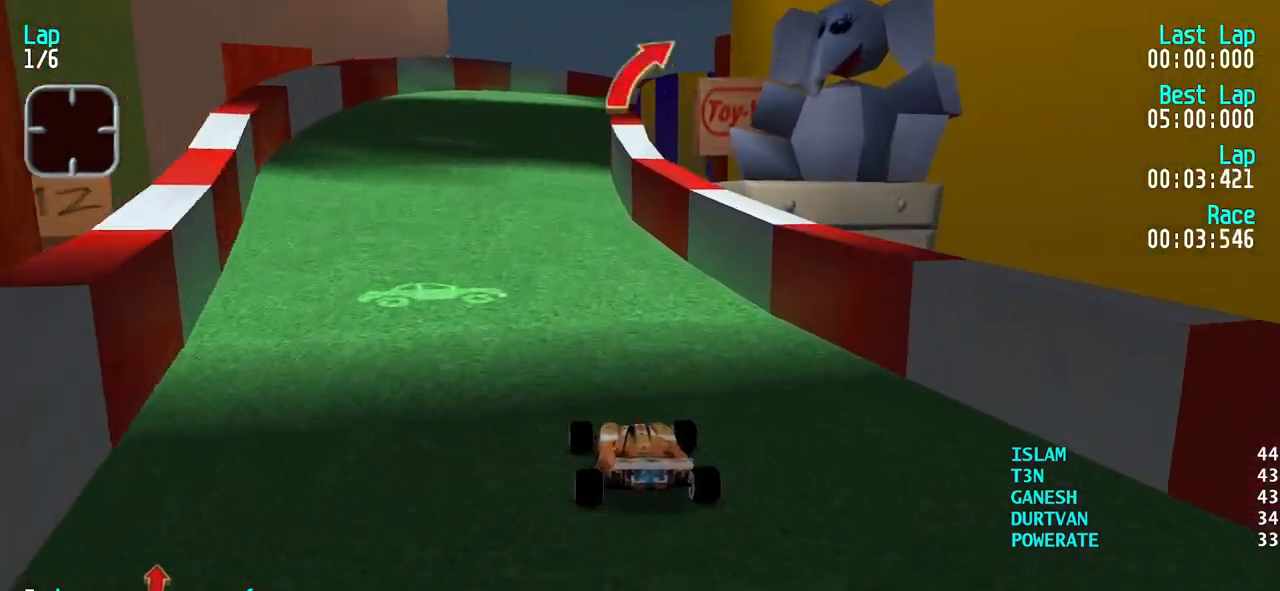
{"keys": ["right", "up"], "events": [[17, "left", "down"], [67, "left", "up"], [250, "up", "up"], [333, "right", "down"], [483, "up", "down"]]}
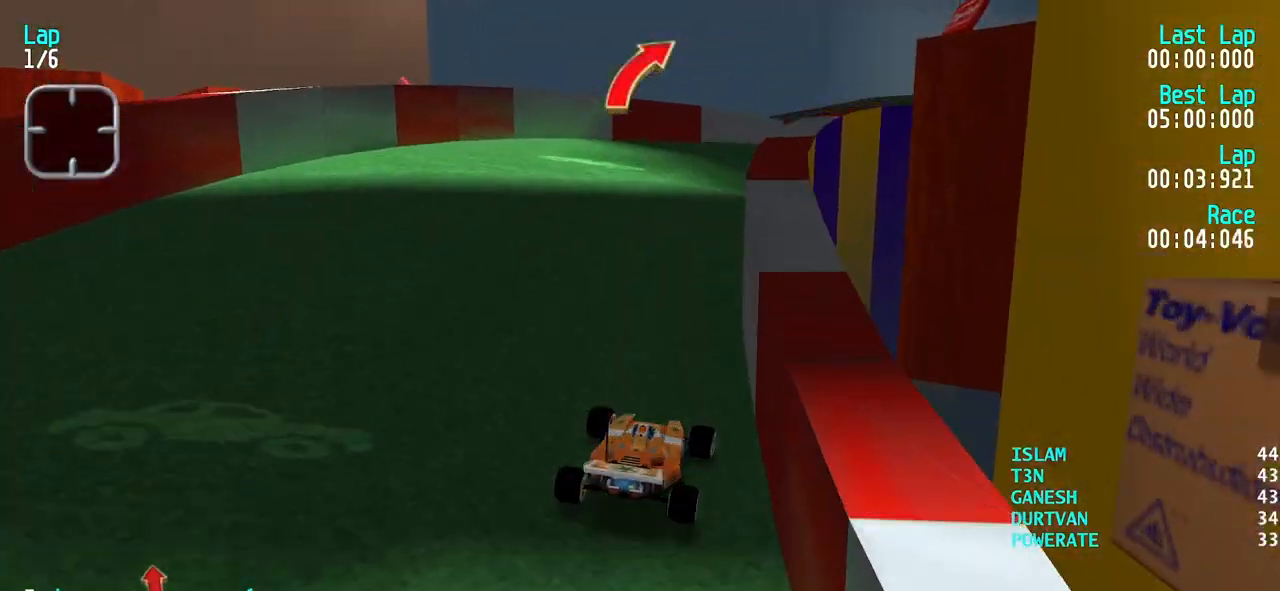
{"keys": ["right", "up"], "events": [[117, "right", "up"], [217, "right", "down"], [450, "right", "up"], [500, "right", "down"]]}
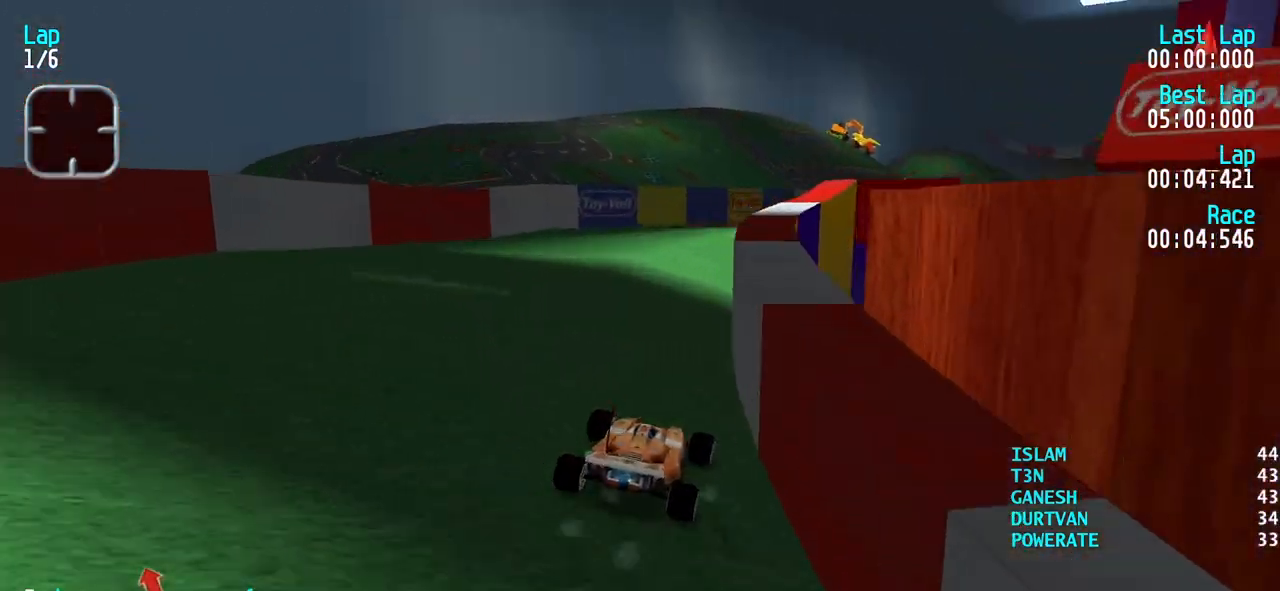
{"keys": ["right", "up"], "events": [[83, "right", "up"], [183, "right", "down"], [367, "right", "up"], [417, "right", "down"]]}
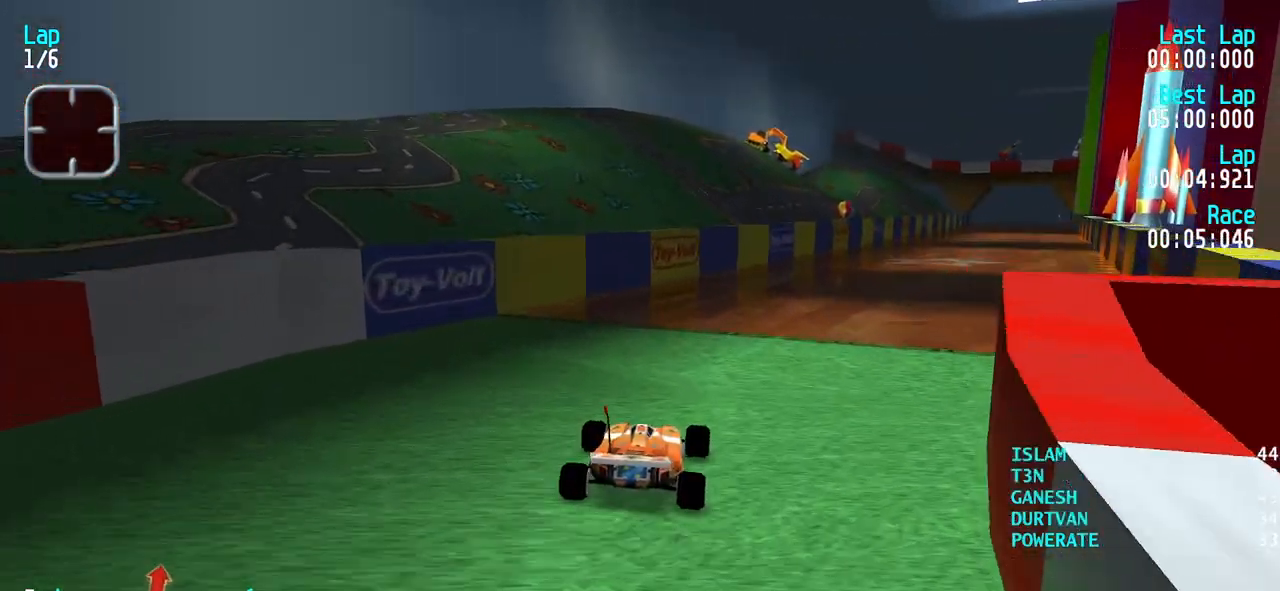
{"keys": ["up"], "events": [[17, "right", "up"], [100, "right", "down"], [200, "right", "up"], [300, "right", "down"], [433, "right", "up"]]}
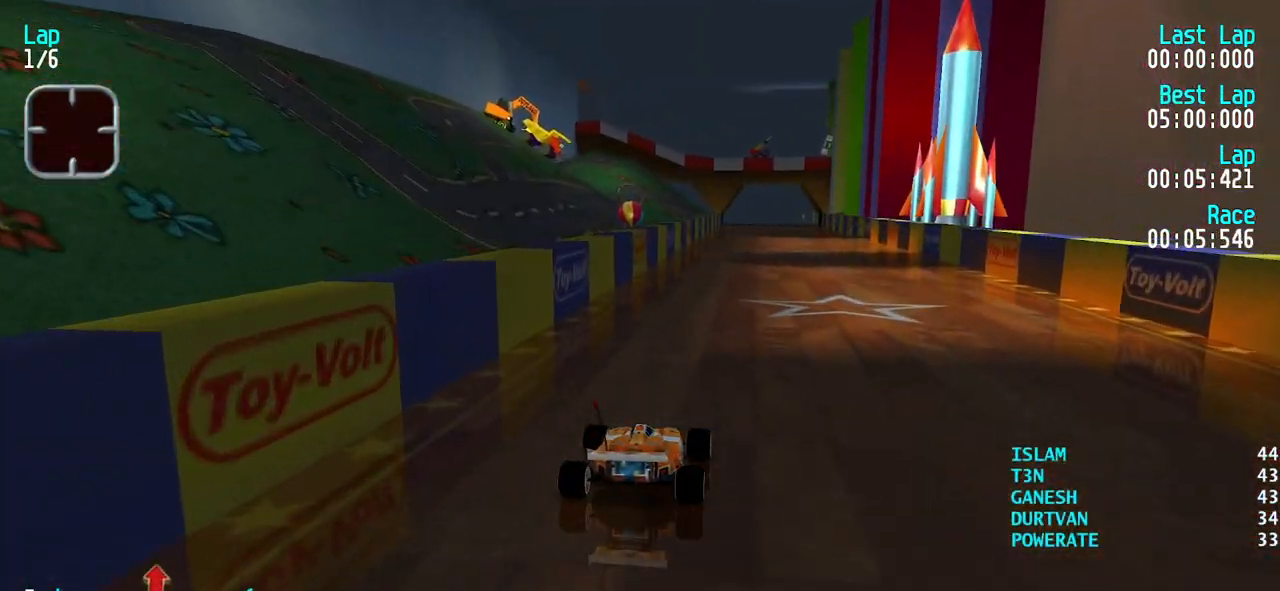
{"keys": ["up"], "events": [[33, "right", "down"], [117, "right", "up"], [217, "right", "down"], [267, "right", "up"], [350, "right", "down"], [400, "right", "up"]]}
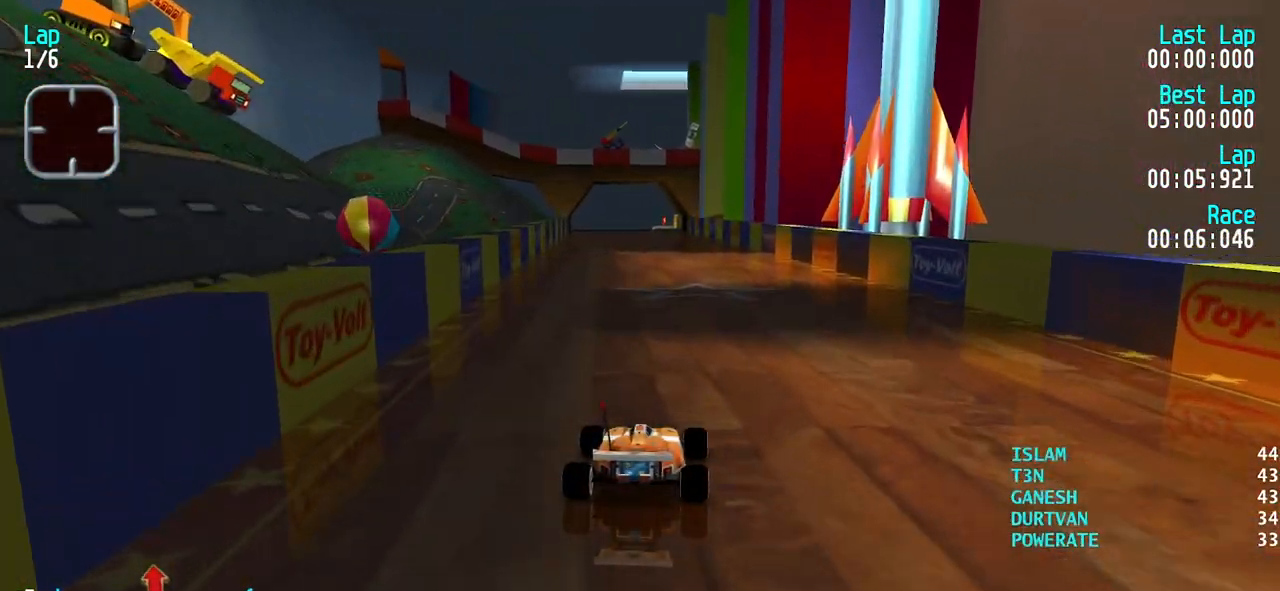
{"keys": ["up"], "events": []}
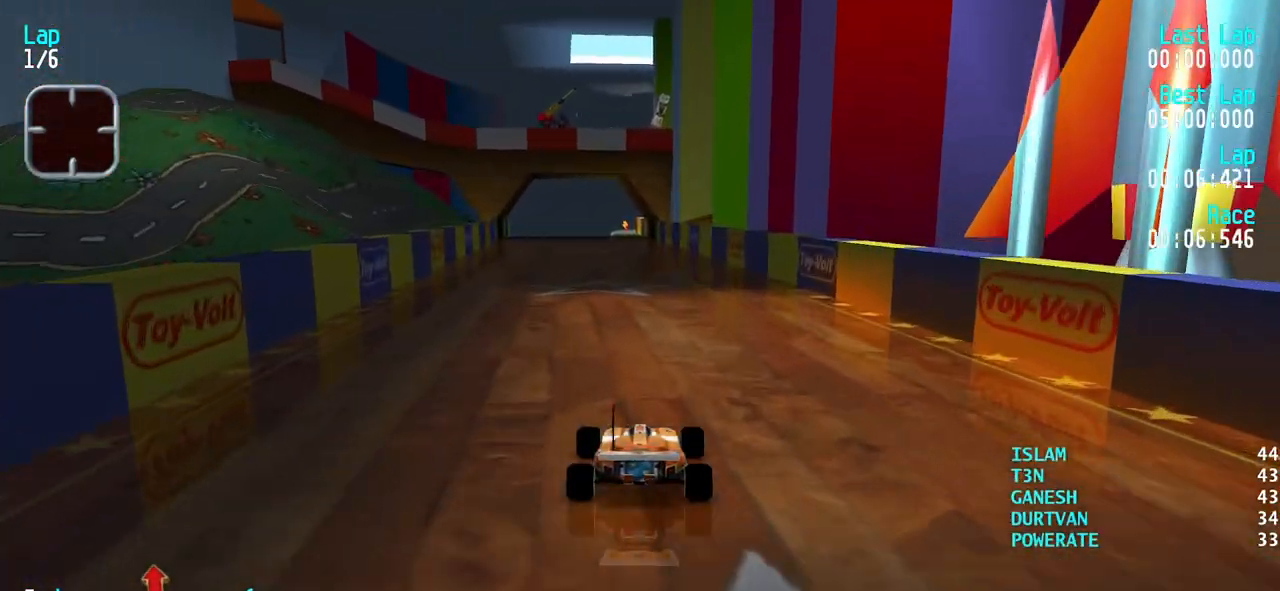
{"keys": ["up"], "events": []}
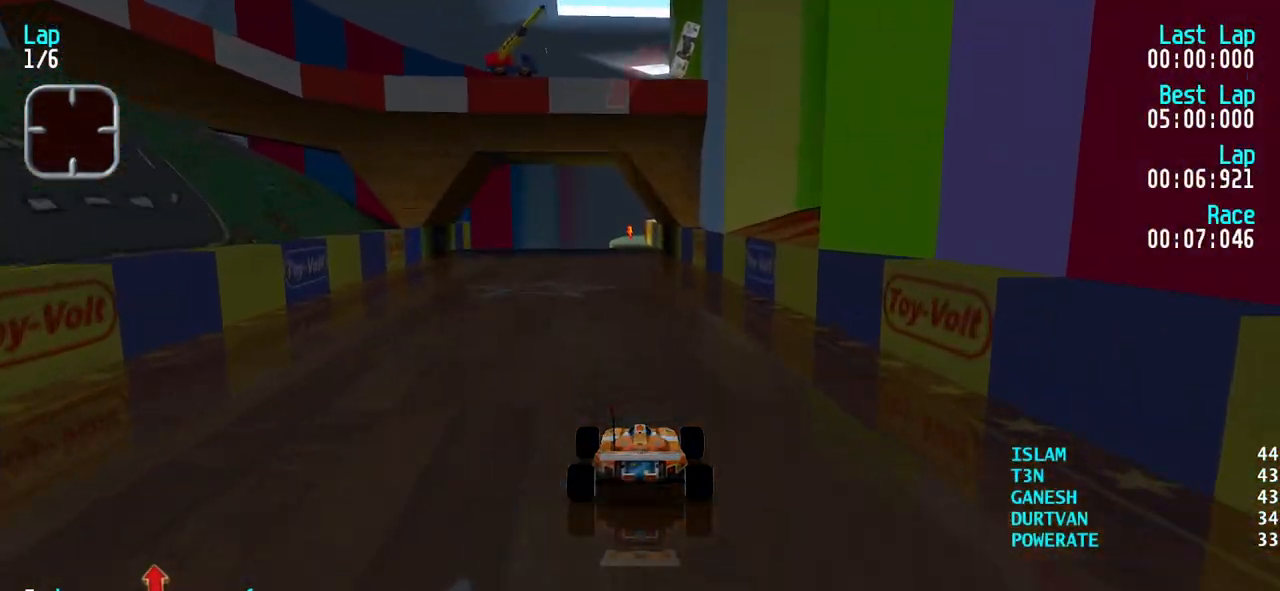
{"keys": ["up"], "events": [[350, "left", "down"], [400, "left", "up"]]}
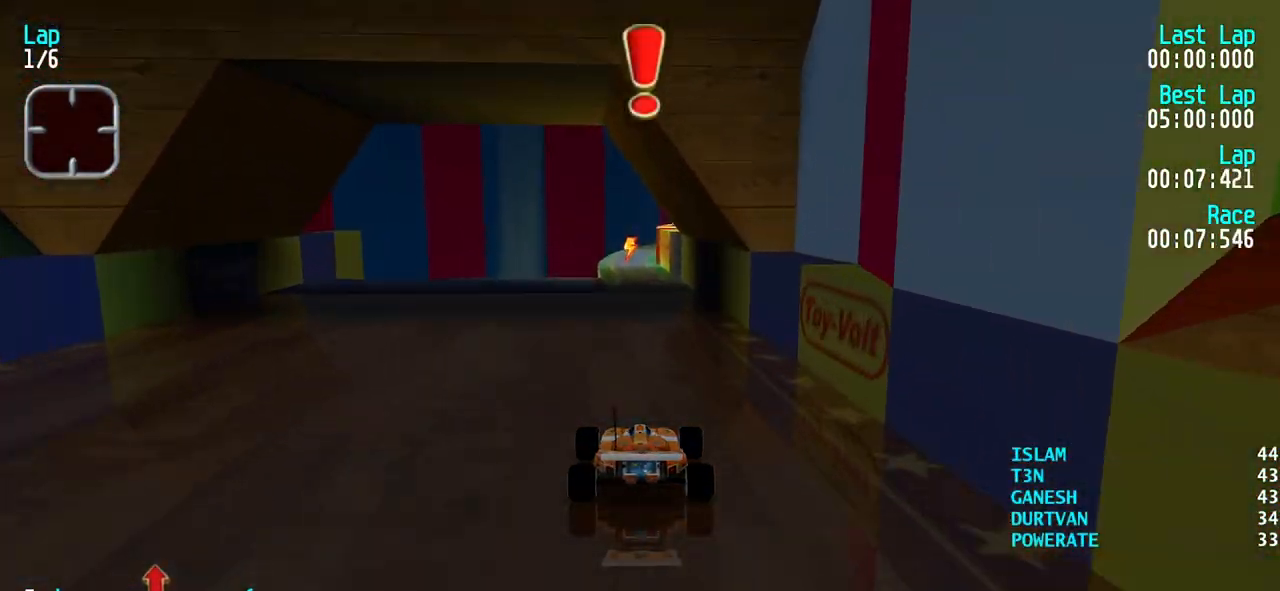
{"keys": ["right", "up"], "events": [[183, "left", "down"], [233, "left", "up"], [417, "right", "down"]]}
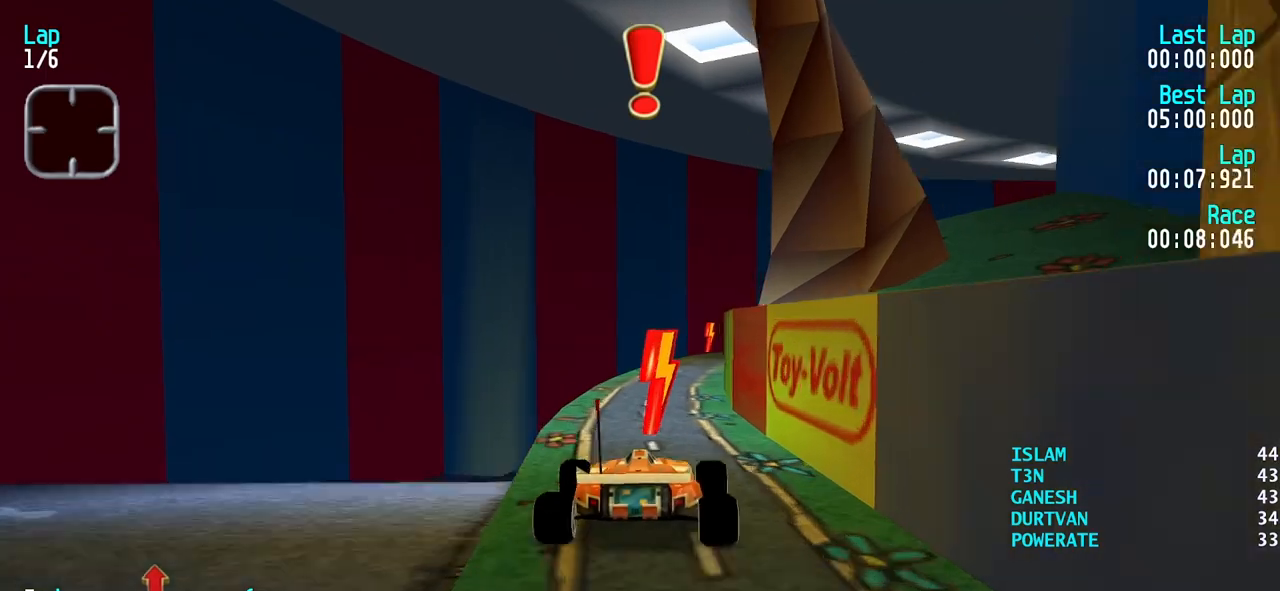
{"keys": ["right", "up"], "events": [[17, "right", "up"], [100, "right", "down"], [200, "right", "up"], [250, "right", "down"], [333, "right", "up"], [433, "right", "down"]]}
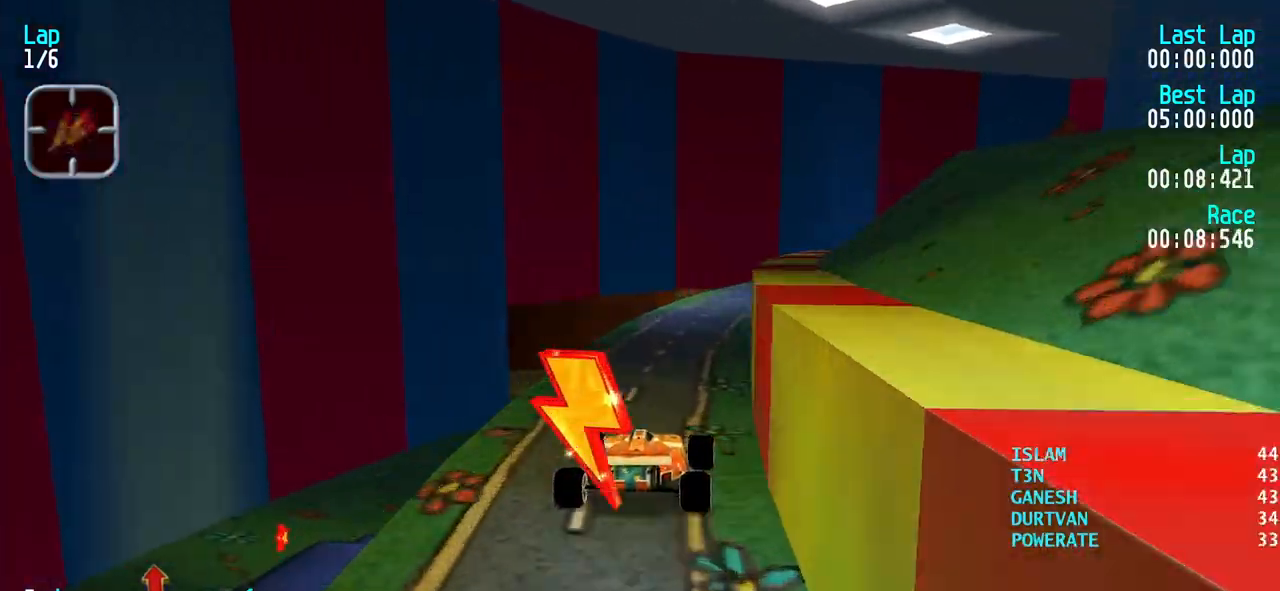
{"keys": ["right", "up"], "events": [[33, "right", "up"], [117, "right", "down"], [217, "right", "up"], [267, "right", "down"], [400, "right", "up"], [450, "right", "down"]]}
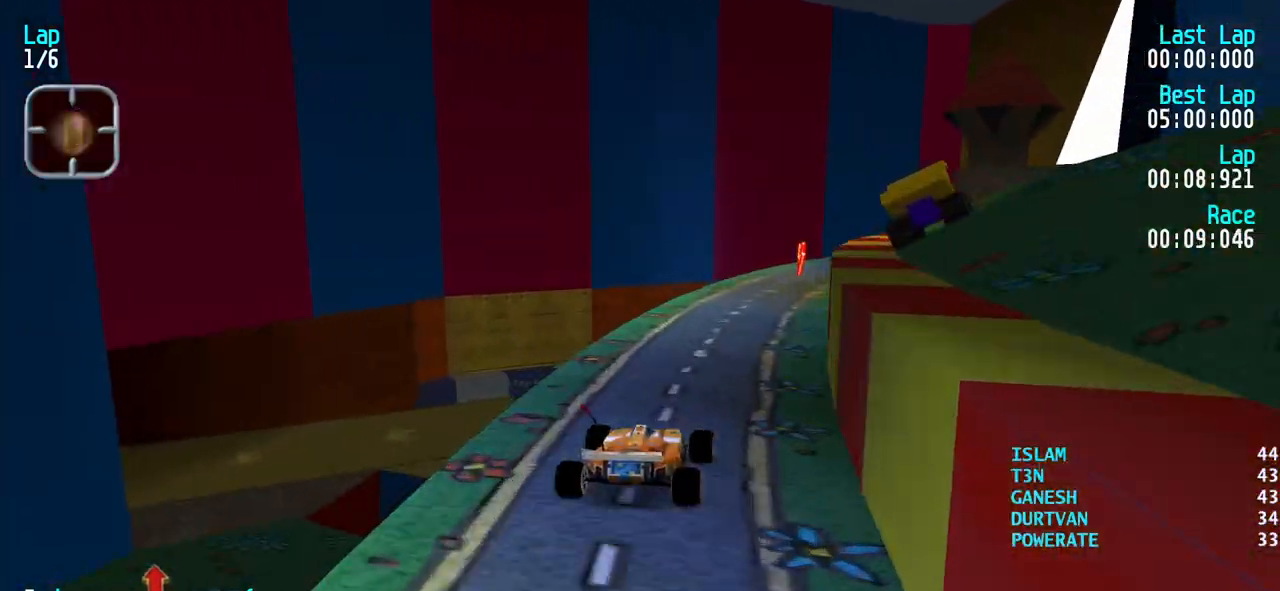
{"keys": ["right", "up"], "events": [[83, "right", "up"], [133, "right", "down"], [283, "right", "up"], [333, "right", "down"]]}
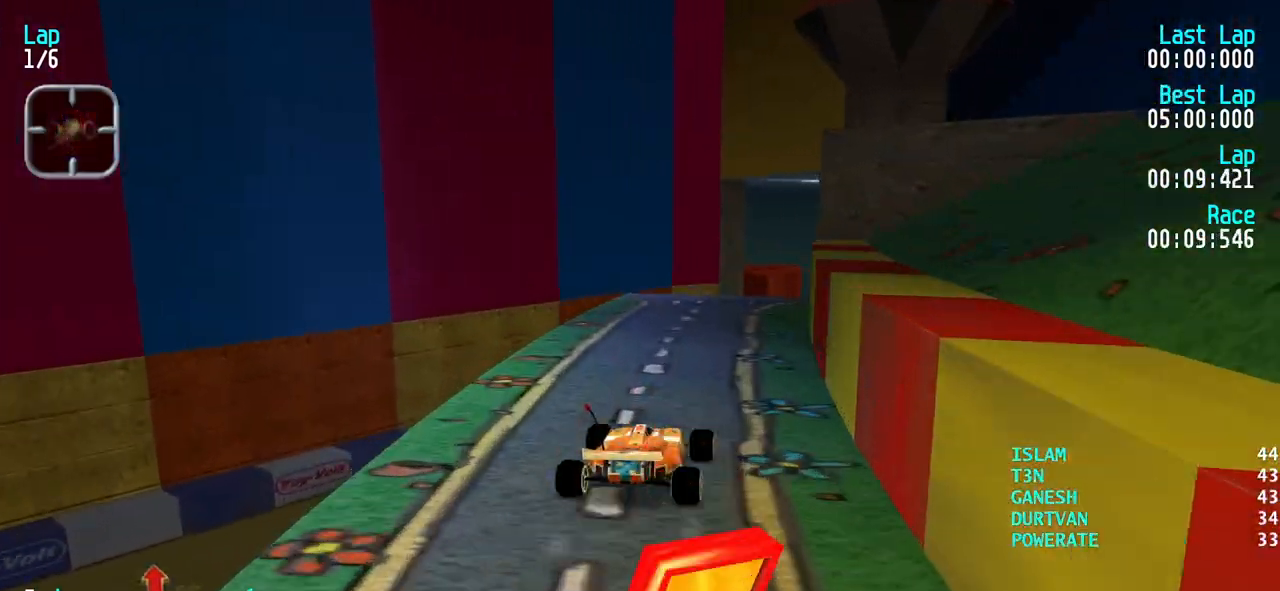
{"keys": ["up"], "events": [[150, "right", "up"], [200, "right", "down"], [333, "right", "up"]]}
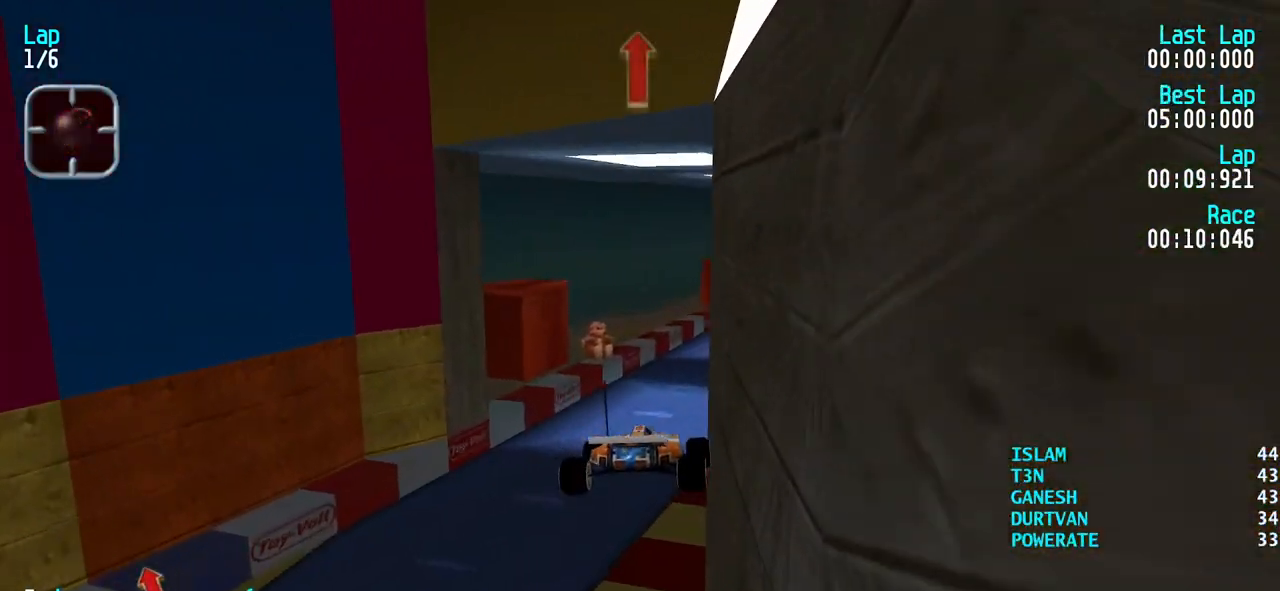
{"keys": ["up"], "events": []}
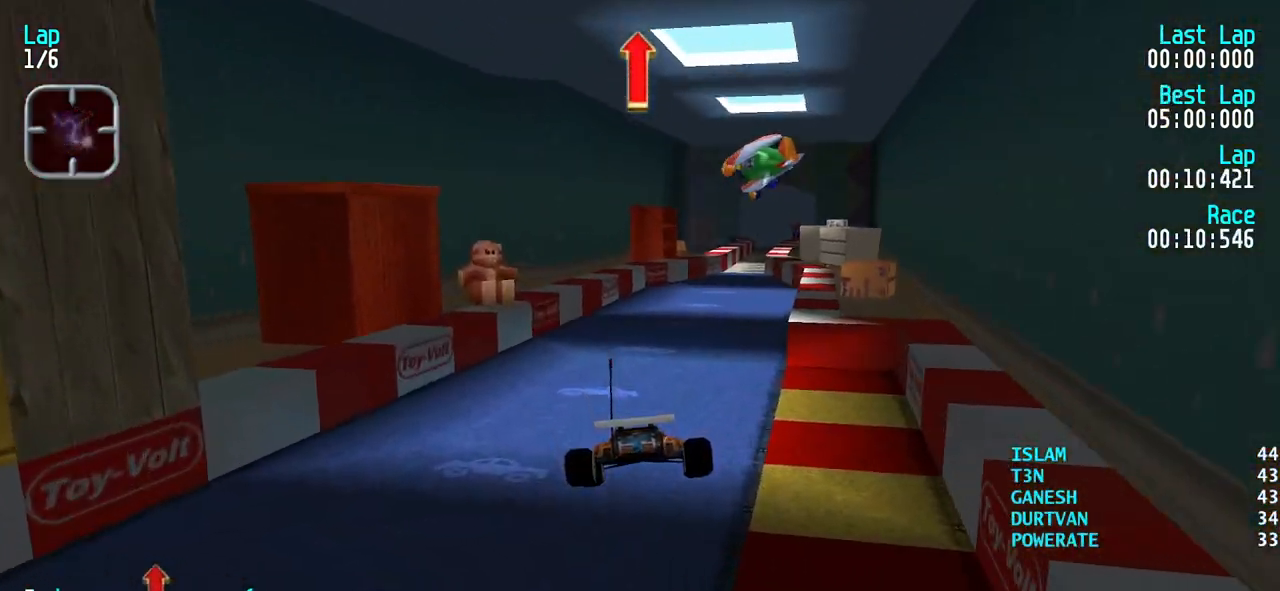
{"keys": ["left", "up"], "events": [[367, "left", "down"]]}
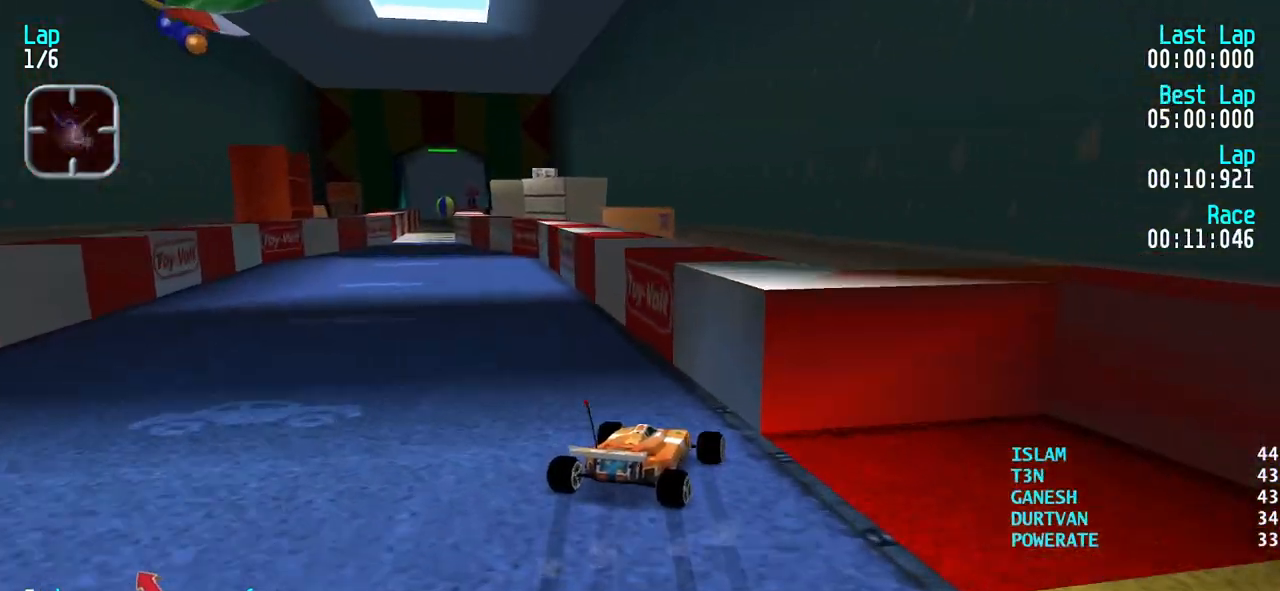
{"keys": ["up"], "events": [[250, "left", "up"], [300, "right", "down"], [433, "right", "up"]]}
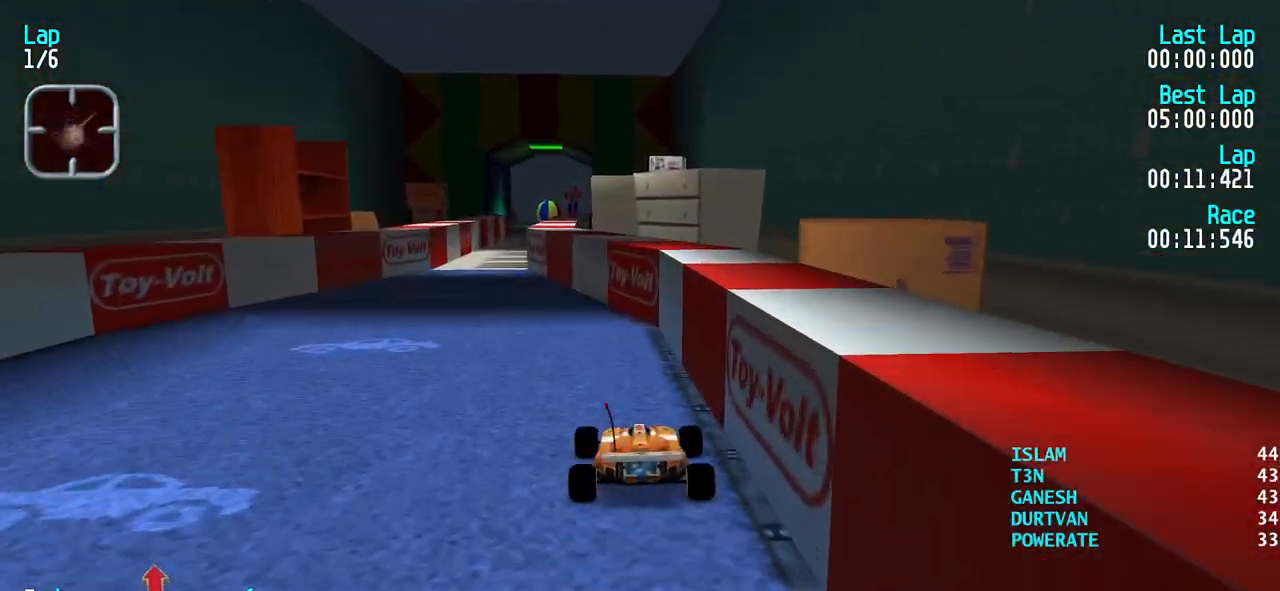
{"keys": ["right", "up"], "events": [[33, "left", "down"], [167, "left", "up"], [217, "left", "down"], [317, "left", "up"], [500, "right", "down"]]}
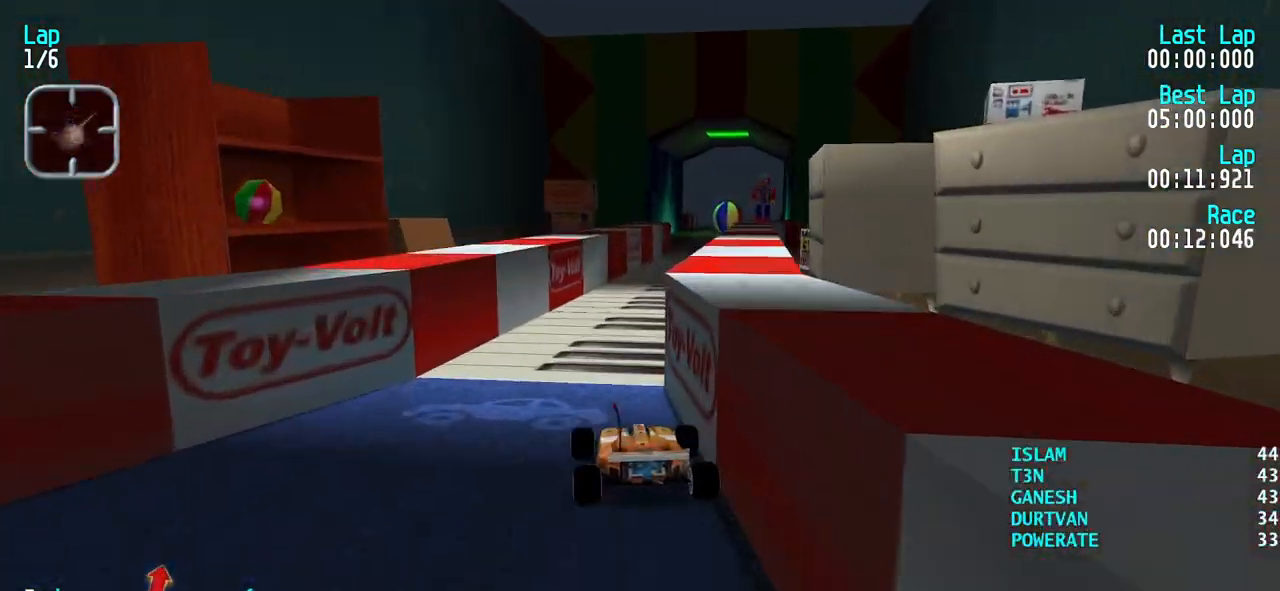
{"keys": ["up"], "events": [[133, "right", "up"], [183, "right", "down"], [283, "right", "up"], [367, "right", "down"], [467, "right", "up"]]}
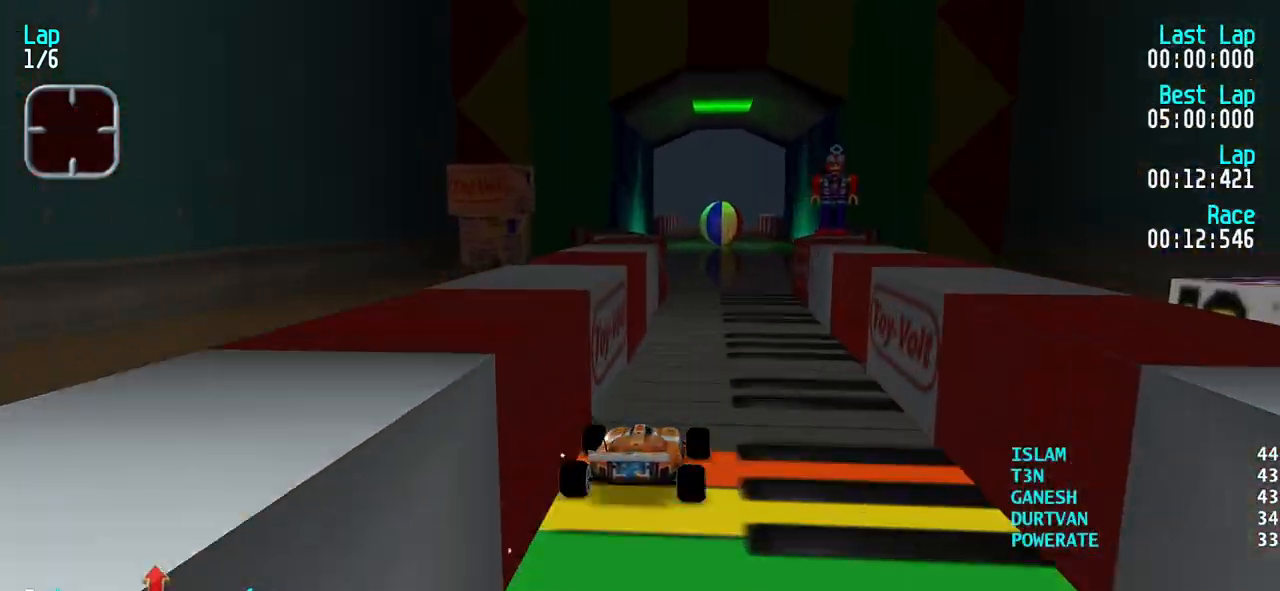
{"keys": ["up"], "events": [[67, "right", "down"], [100, "right", "up"], [383, "right", "down"], [433, "right", "up"]]}